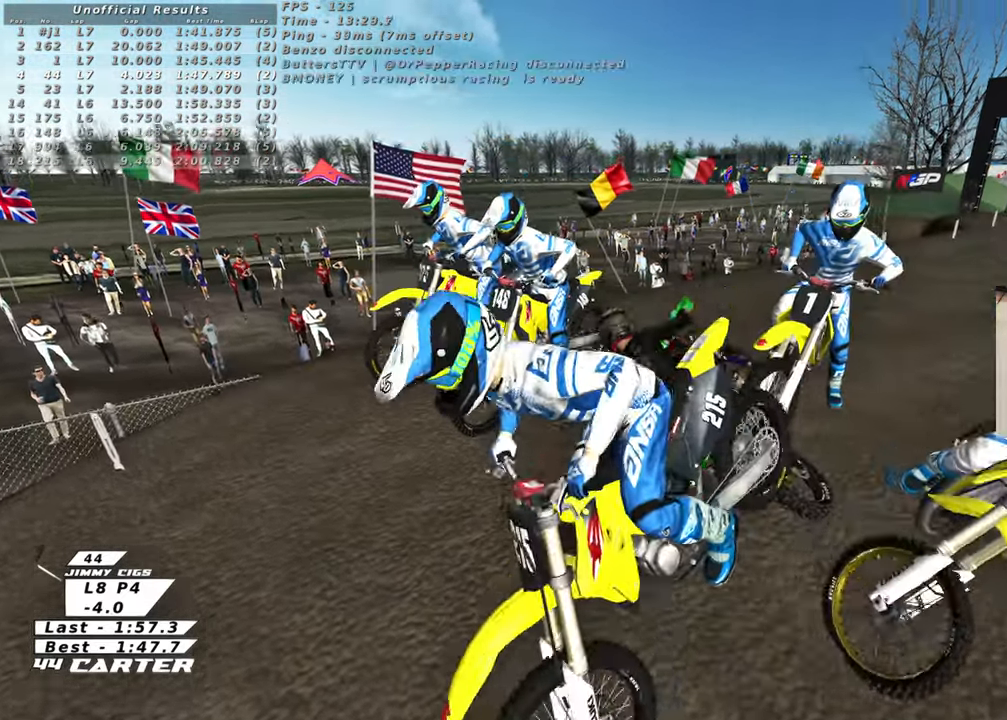
Gameplay with a controller (Xbox layout); each line is a JSON object with the inputs held at the frame after it. "events" lists button and stick changes between this image and that frame as [ms after this image, input, new state], when the widget could be followed in between.
{"buttons": ["B", "R2"], "left_stick": "down-left", "right_stick": "center", "events": [[67, "B", "down"], [417, "R2", "down"]]}
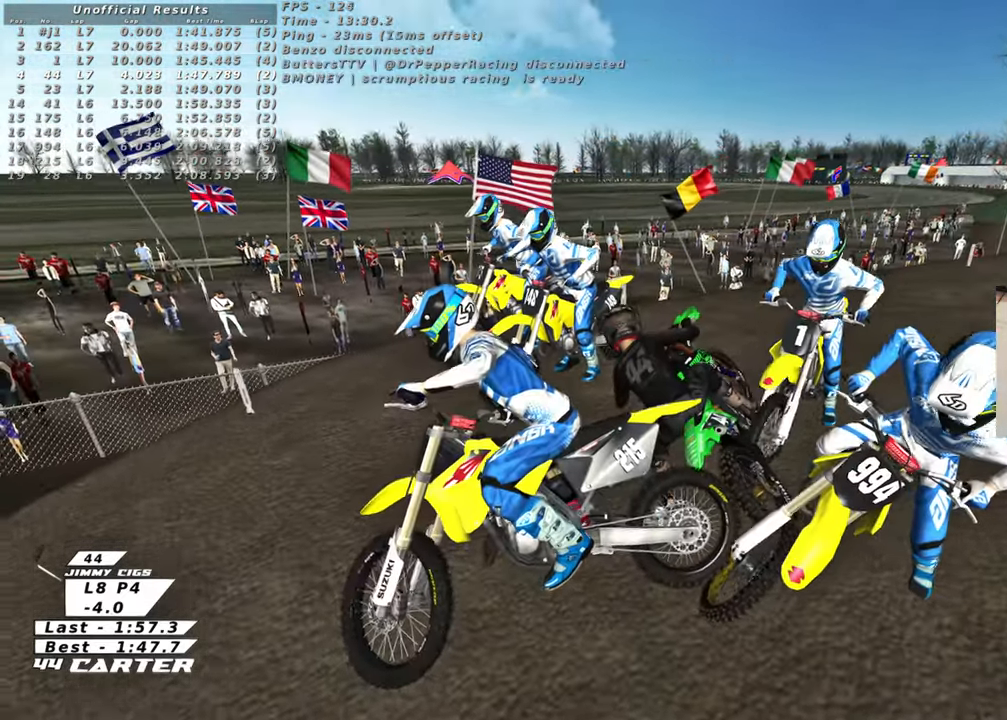
{"buttons": ["B", "X", "R2"], "left_stick": "down-left", "right_stick": "center", "events": [[483, "X", "down"]]}
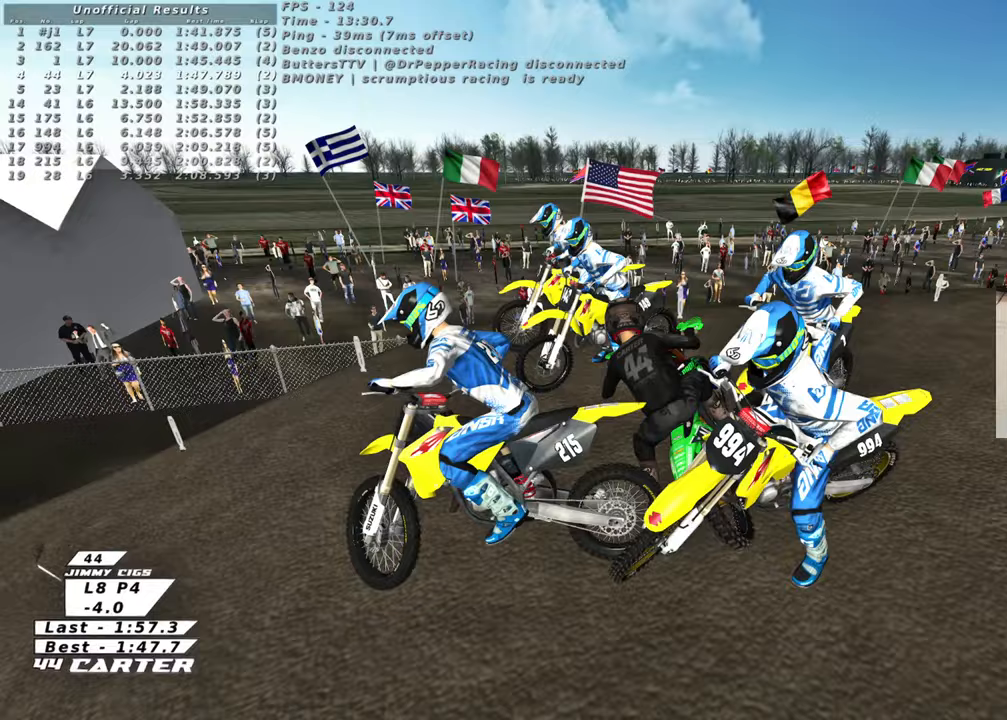
{"buttons": ["B", "X", "R2"], "left_stick": "down-left", "right_stick": "center", "events": [[133, "X", "up"], [183, "X", "down"], [333, "X", "up"], [450, "X", "down"]]}
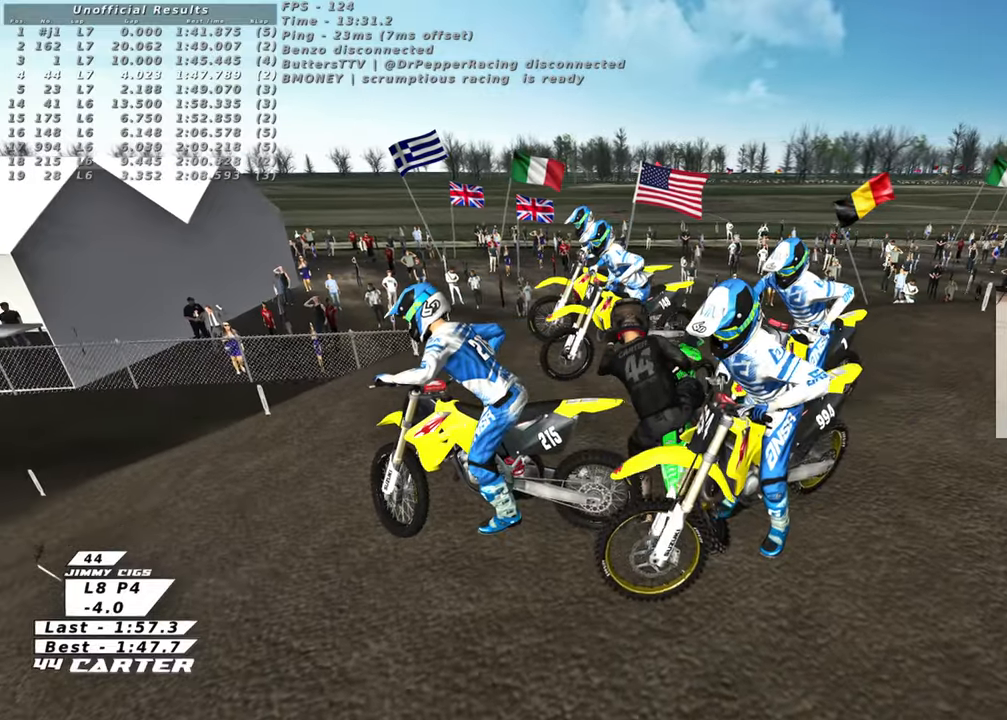
{"buttons": ["B", "R2"], "left_stick": "down-left", "right_stick": "center", "events": [[100, "X", "up"], [350, "X", "down"], [450, "X", "up"]]}
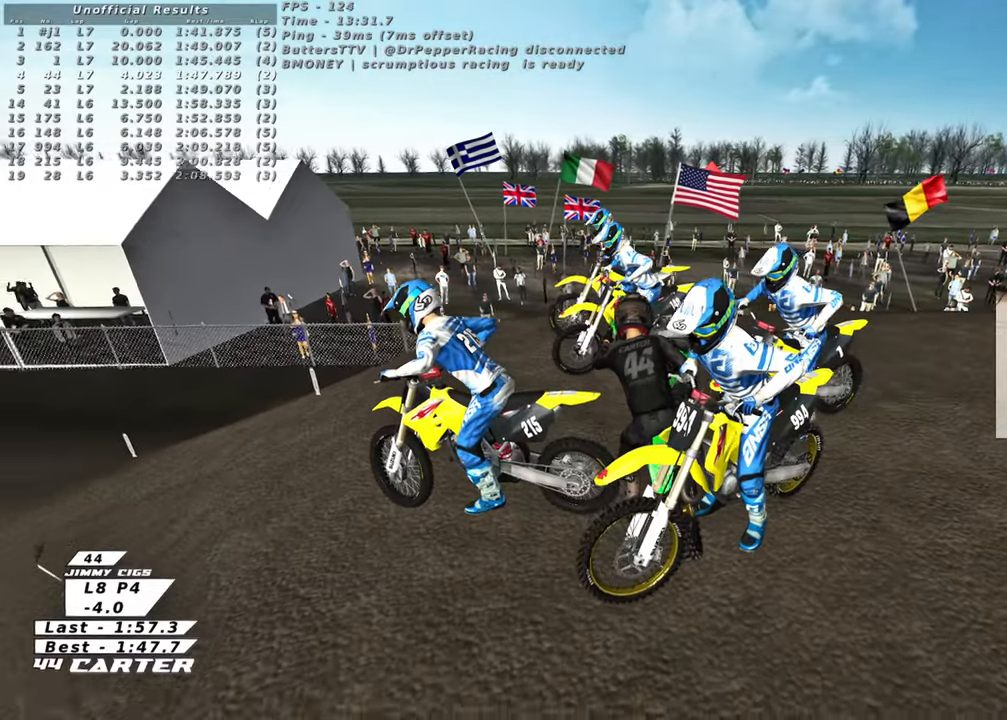
{"buttons": ["B", "R2"], "left_stick": "down-left", "right_stick": "center", "events": [[67, "R2", "up"], [417, "R2", "down"]]}
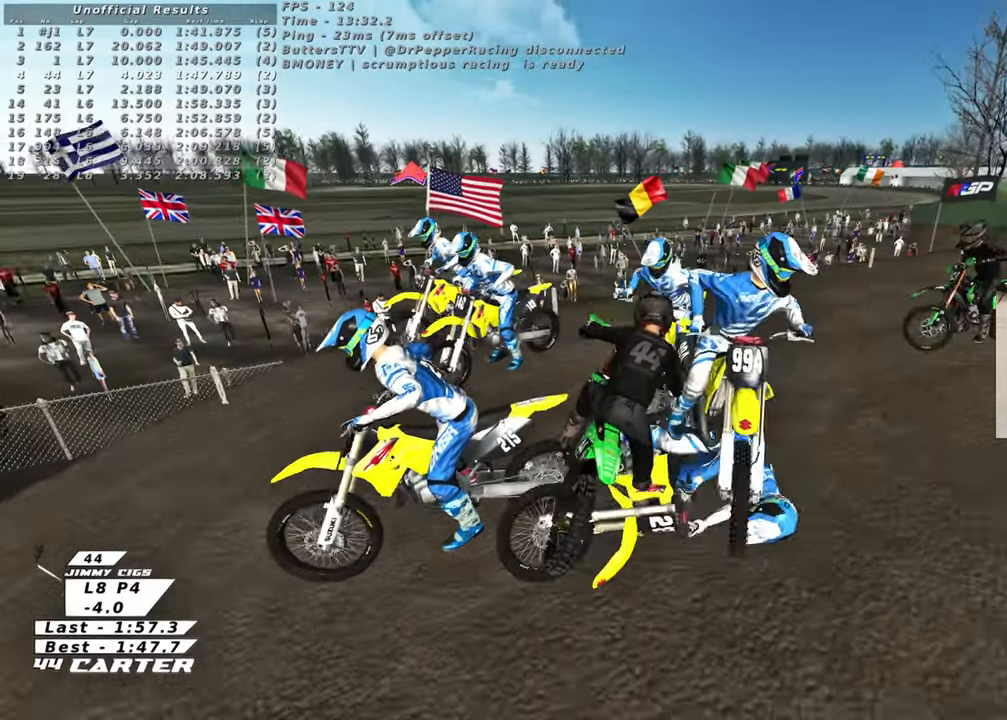
{"buttons": ["B"], "left_stick": "down-left", "right_stick": "center", "events": [[100, "X", "down"], [200, "X", "up"], [267, "R2", "up"]]}
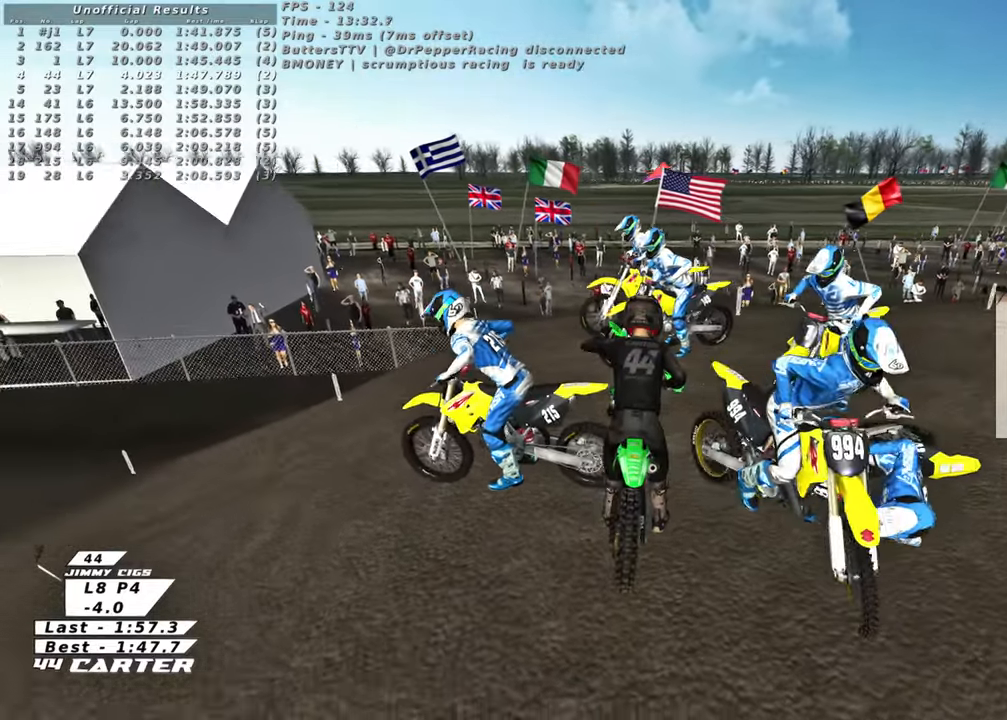
{"buttons": ["B"], "left_stick": "down-left", "right_stick": "center", "events": []}
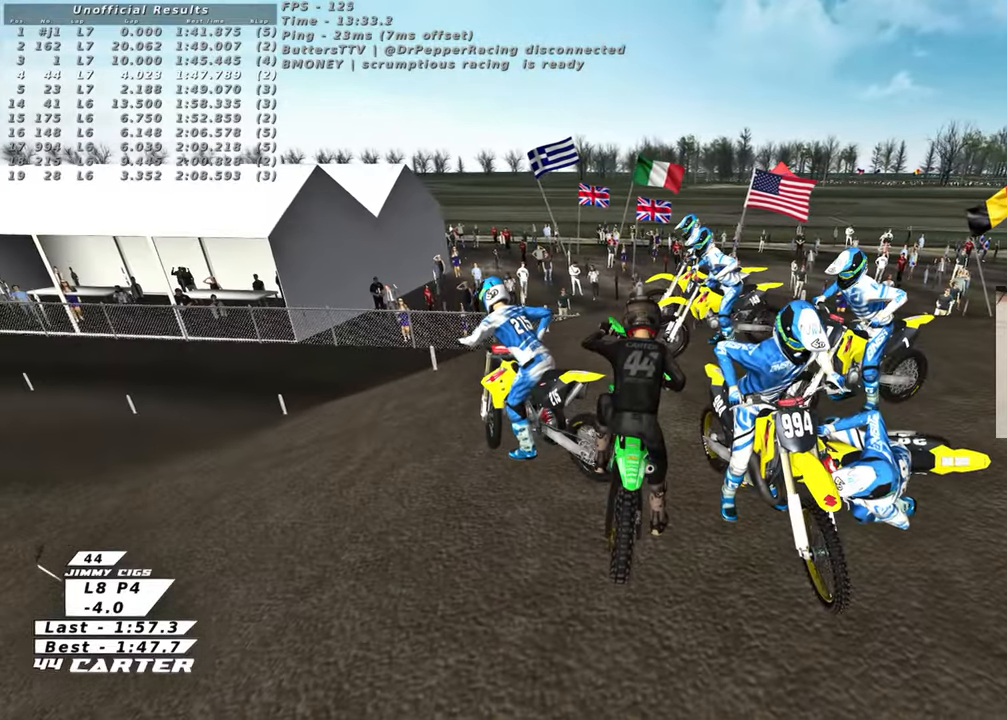
{"buttons": ["B"], "left_stick": "down-left", "right_stick": "center", "events": []}
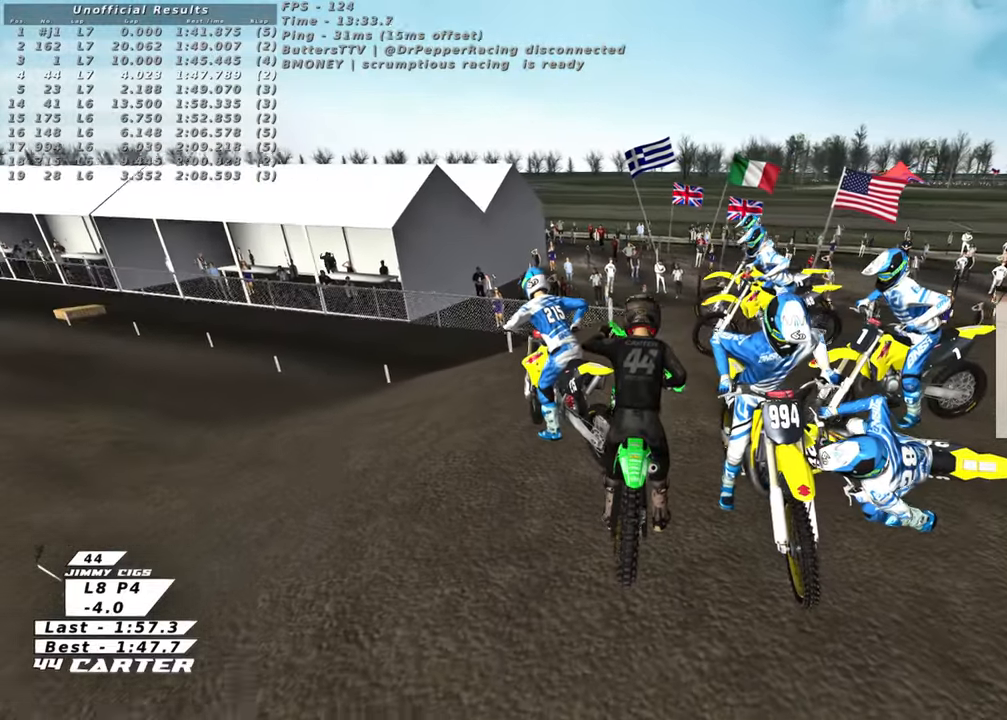
{"buttons": ["B"], "left_stick": "down-left", "right_stick": "center", "events": []}
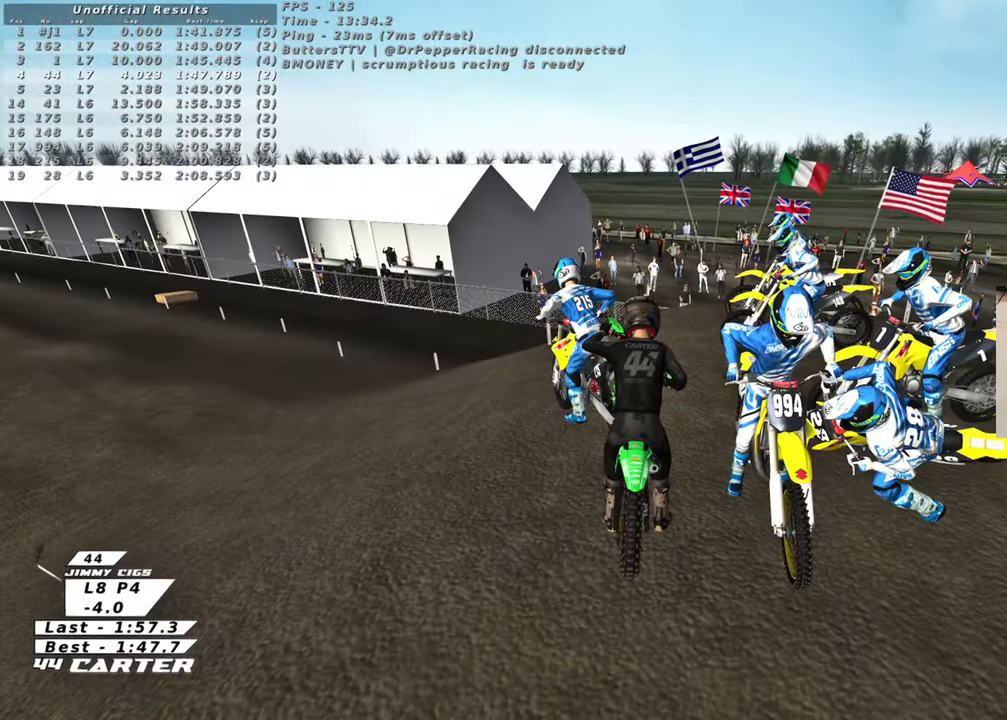
{"buttons": [], "left_stick": "down-left", "right_stick": "center", "events": [[417, "B", "up"]]}
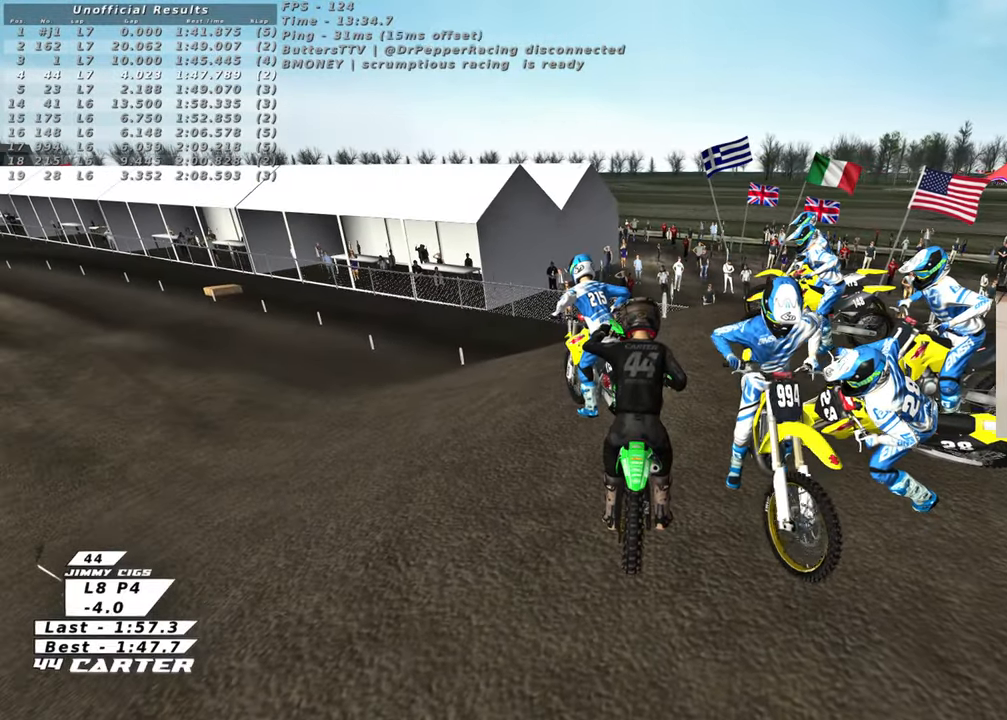
{"buttons": [], "left_stick": "down", "right_stick": "center", "events": [[267, "left_stick", "down"]]}
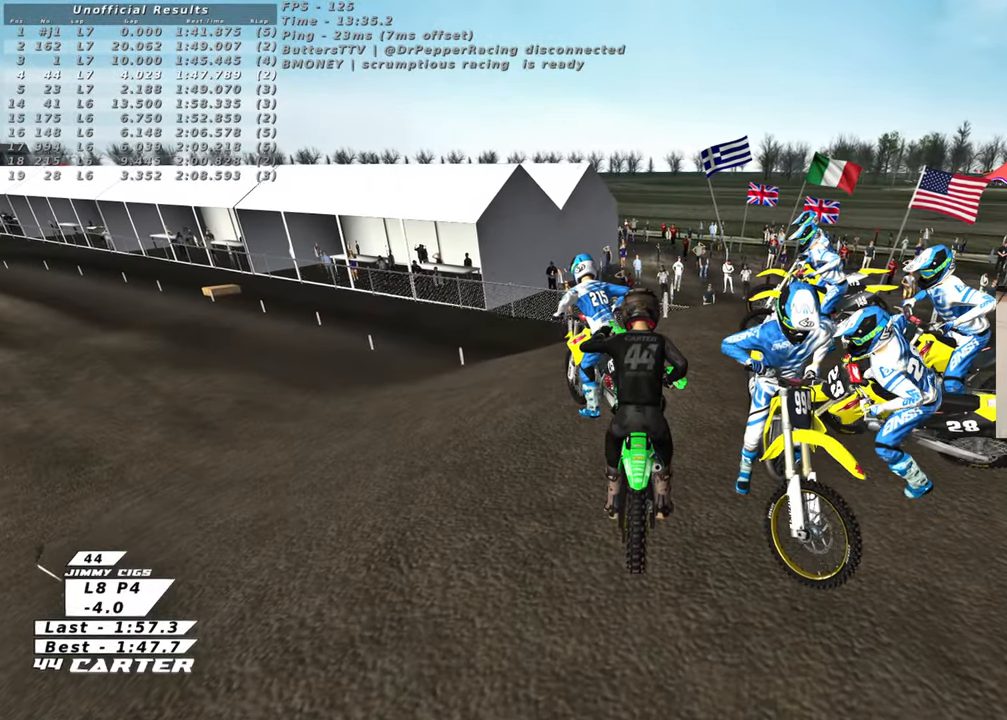
{"buttons": [], "left_stick": "down", "right_stick": "center", "events": []}
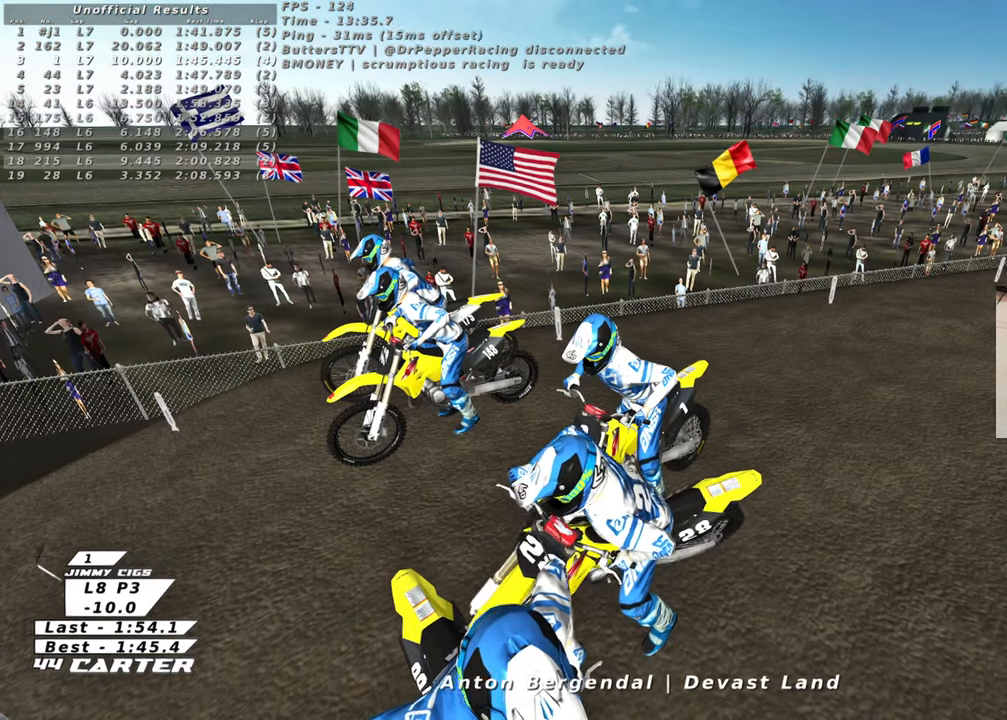
{"buttons": [], "left_stick": "down", "right_stick": "center", "events": []}
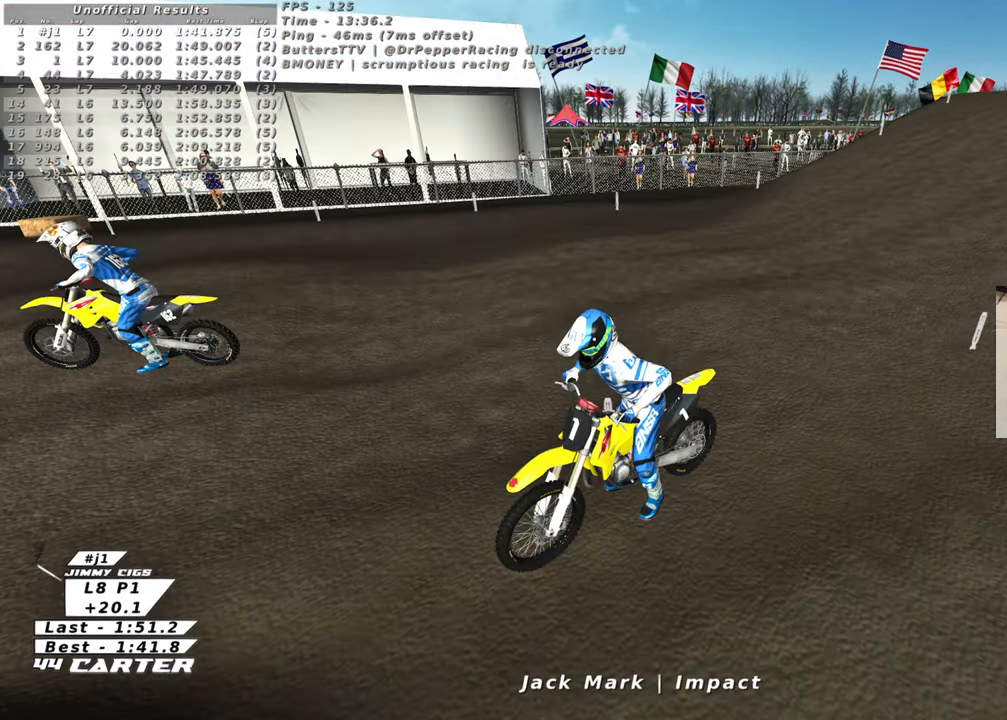
{"buttons": [], "left_stick": "down", "right_stick": "center", "events": []}
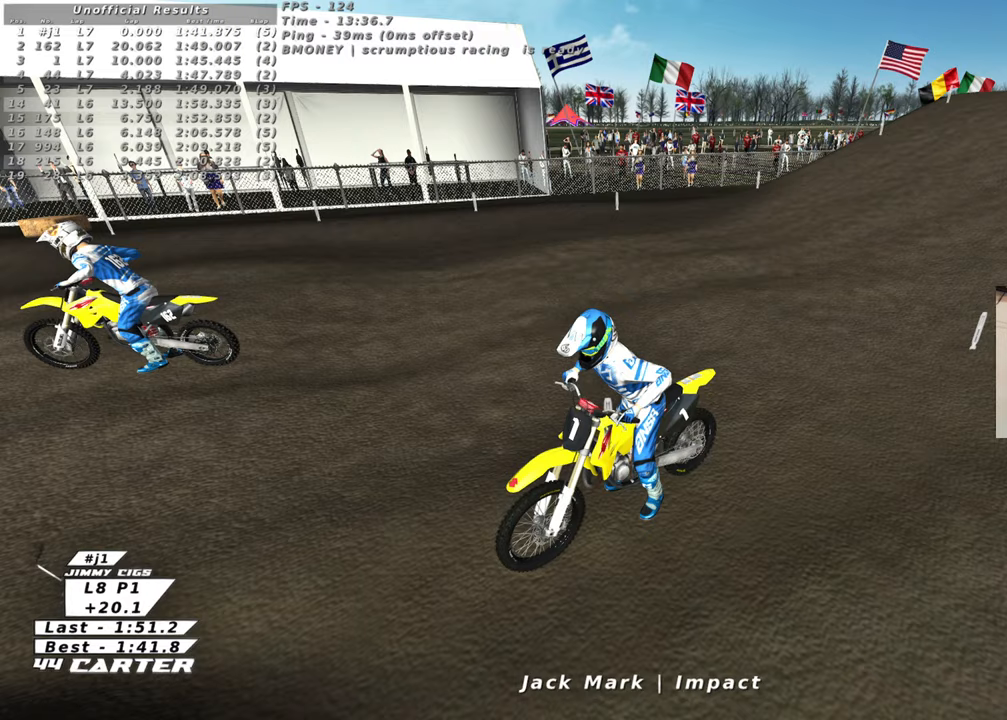
{"buttons": [], "left_stick": "down", "right_stick": "center", "events": []}
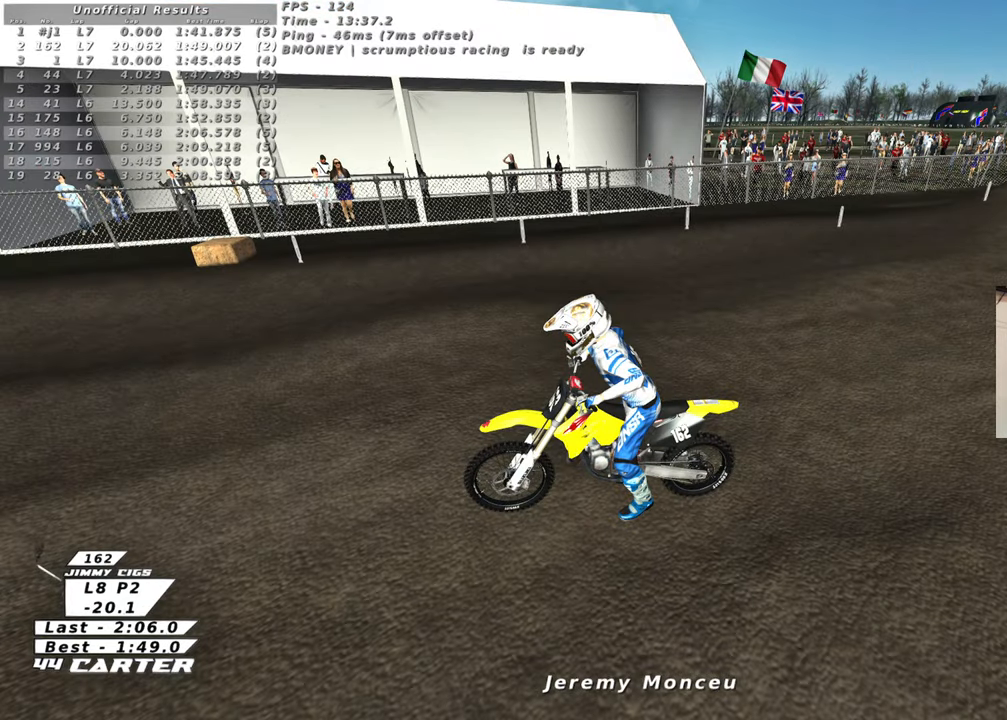
{"buttons": [], "left_stick": "down", "right_stick": "center", "events": []}
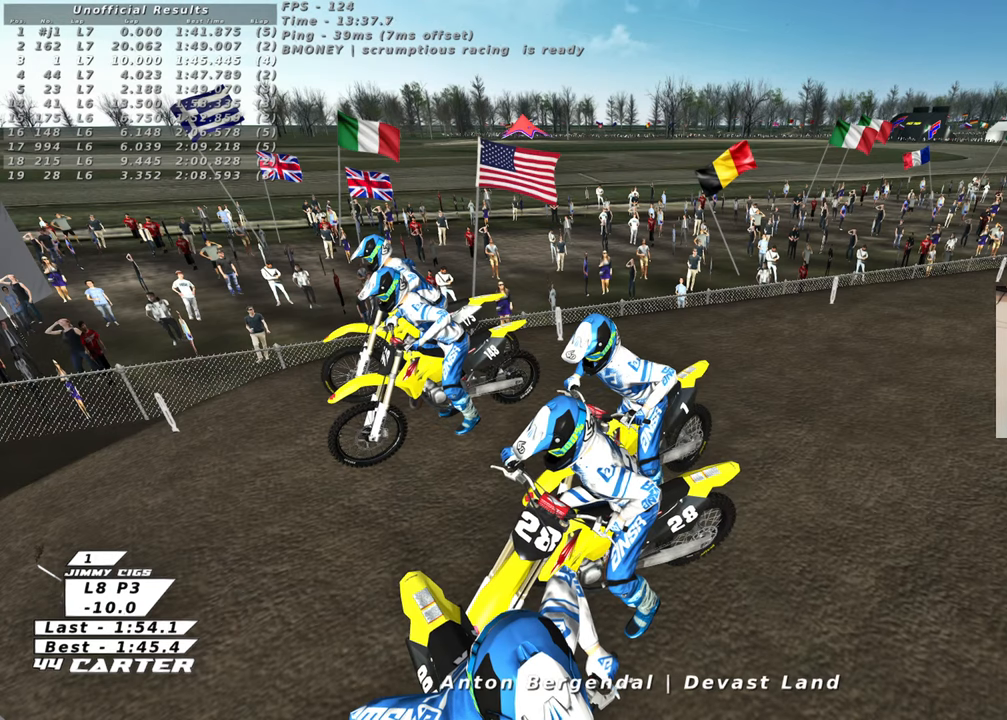
{"buttons": [], "left_stick": "center", "right_stick": "center", "events": [[500, "left_stick", "center"]]}
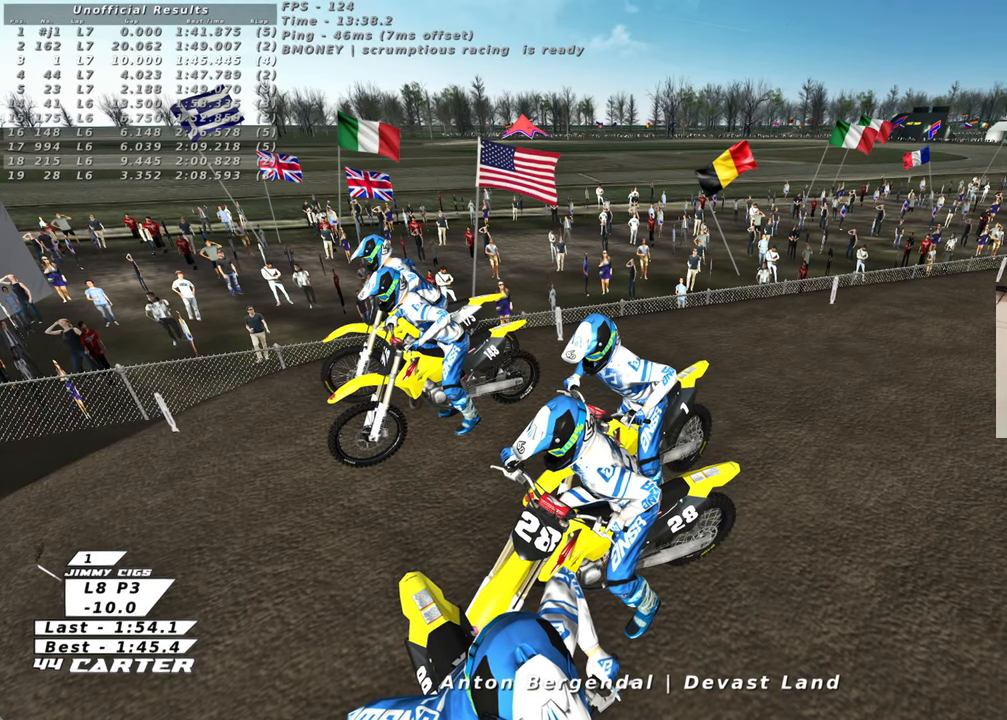
{"buttons": [], "left_stick": "center", "right_stick": "center", "events": []}
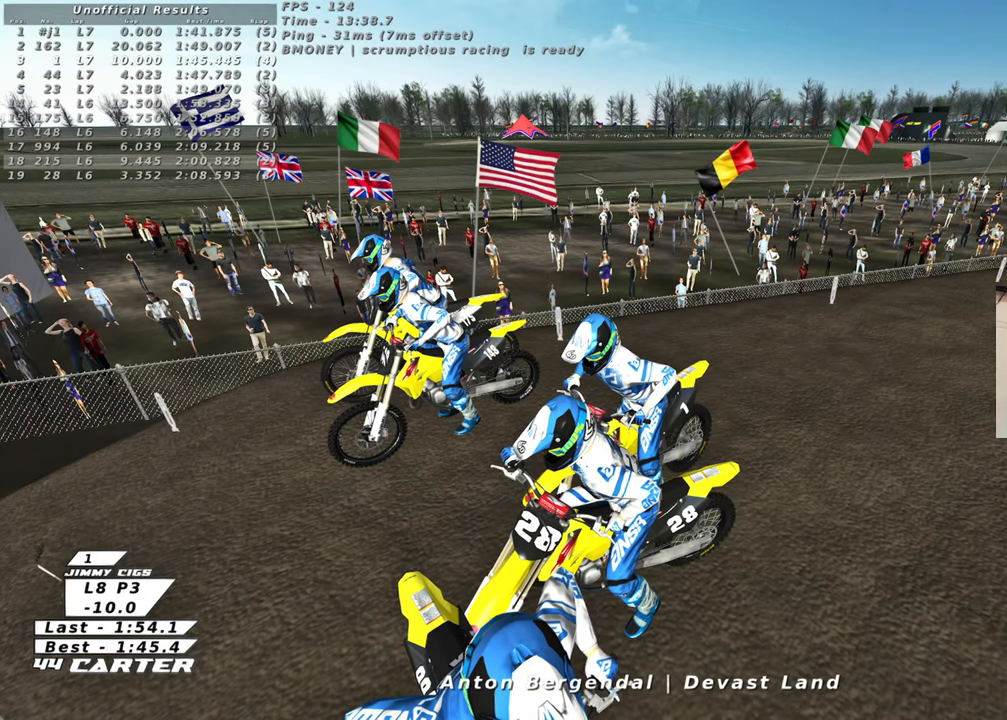
{"buttons": [], "left_stick": "center", "right_stick": "center", "events": []}
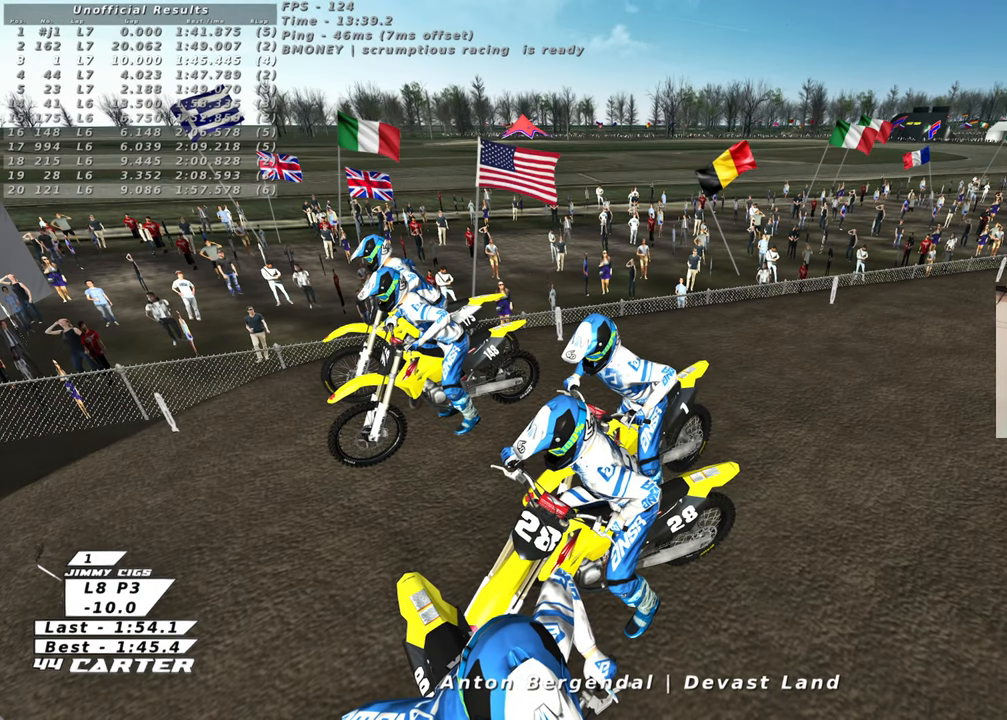
{"buttons": [], "left_stick": "center", "right_stick": "center", "events": []}
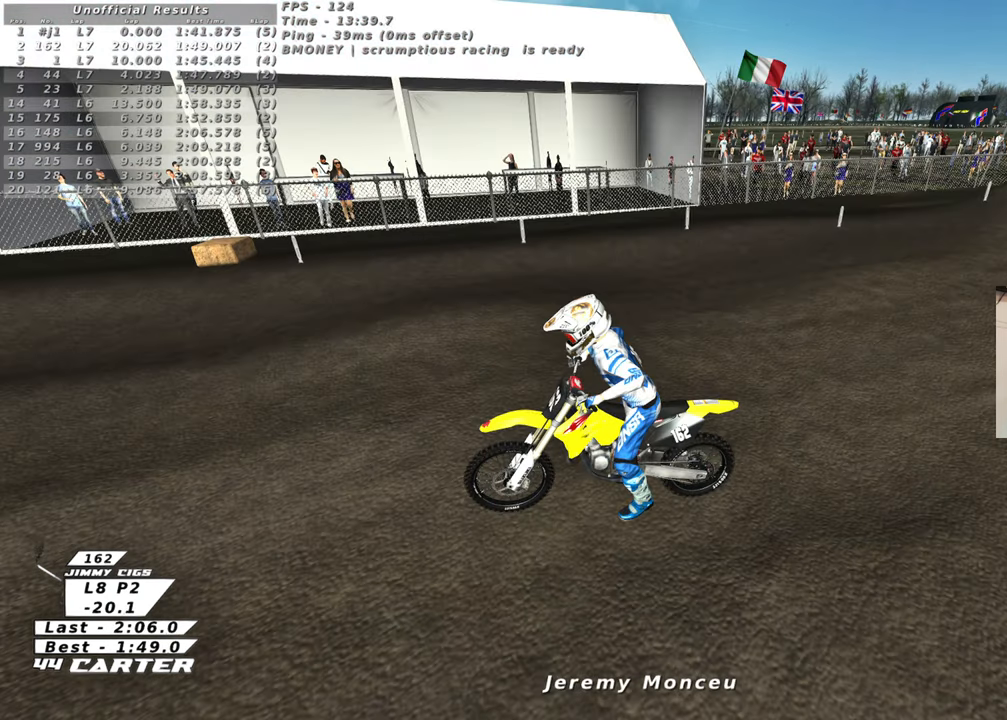
{"buttons": [], "left_stick": "center", "right_stick": "center", "events": []}
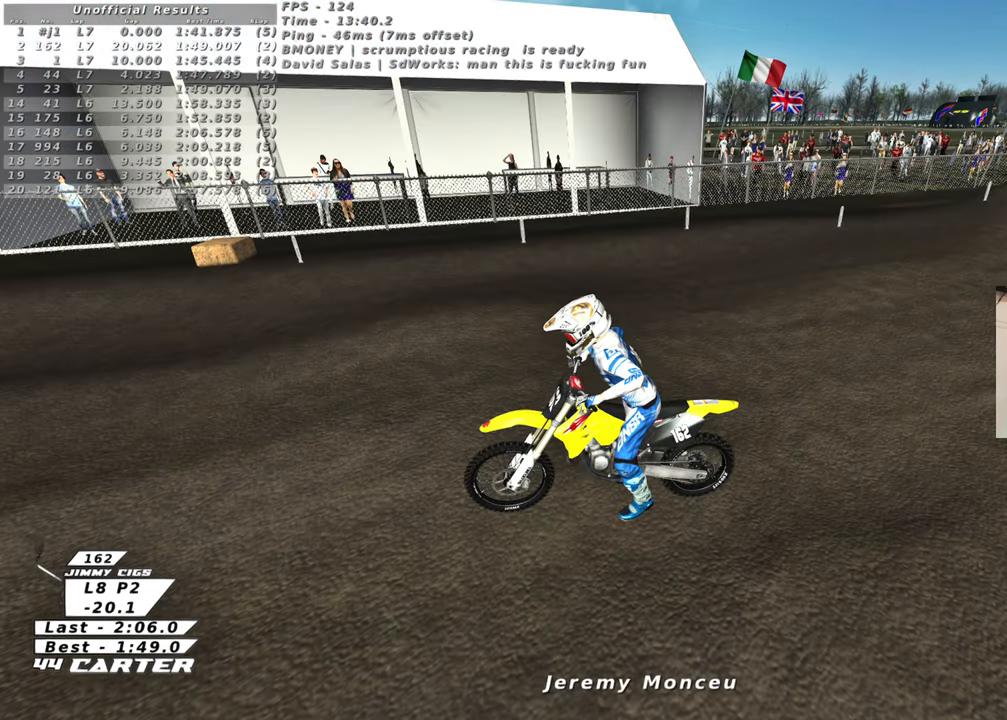
{"buttons": [], "left_stick": "center", "right_stick": "center", "events": []}
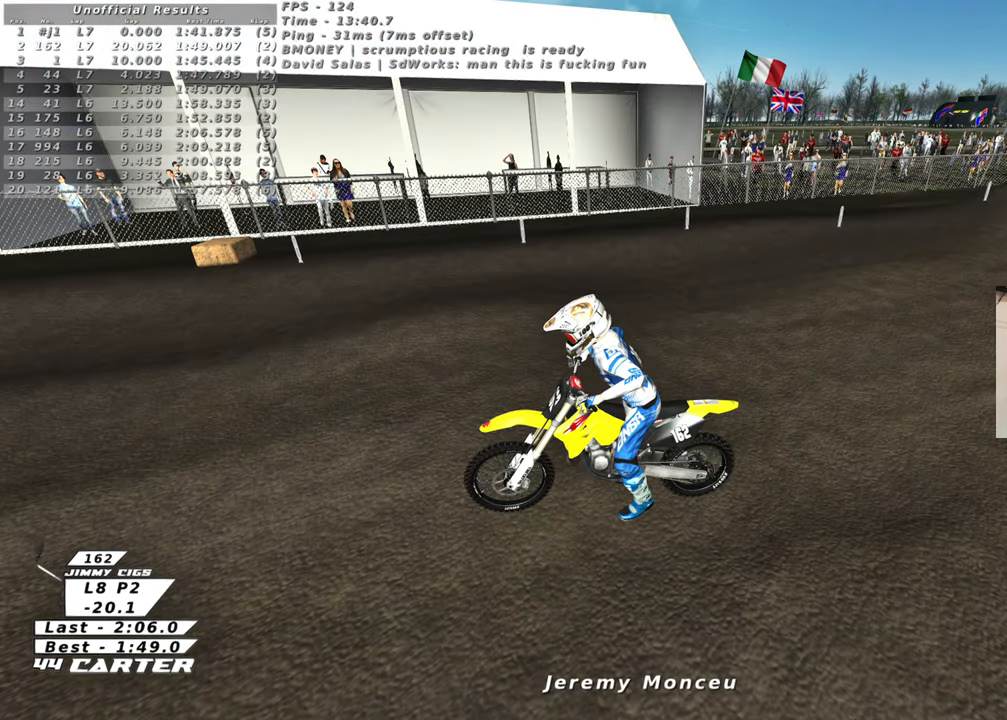
{"buttons": [], "left_stick": "center", "right_stick": "center", "events": []}
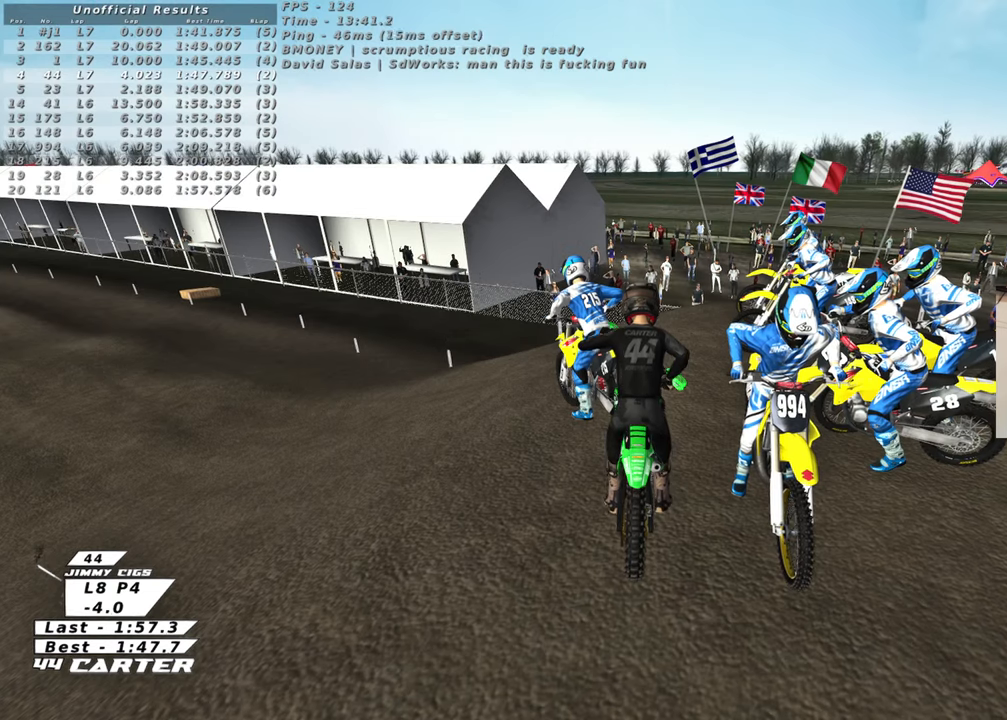
{"buttons": [], "left_stick": "center", "right_stick": "center", "events": []}
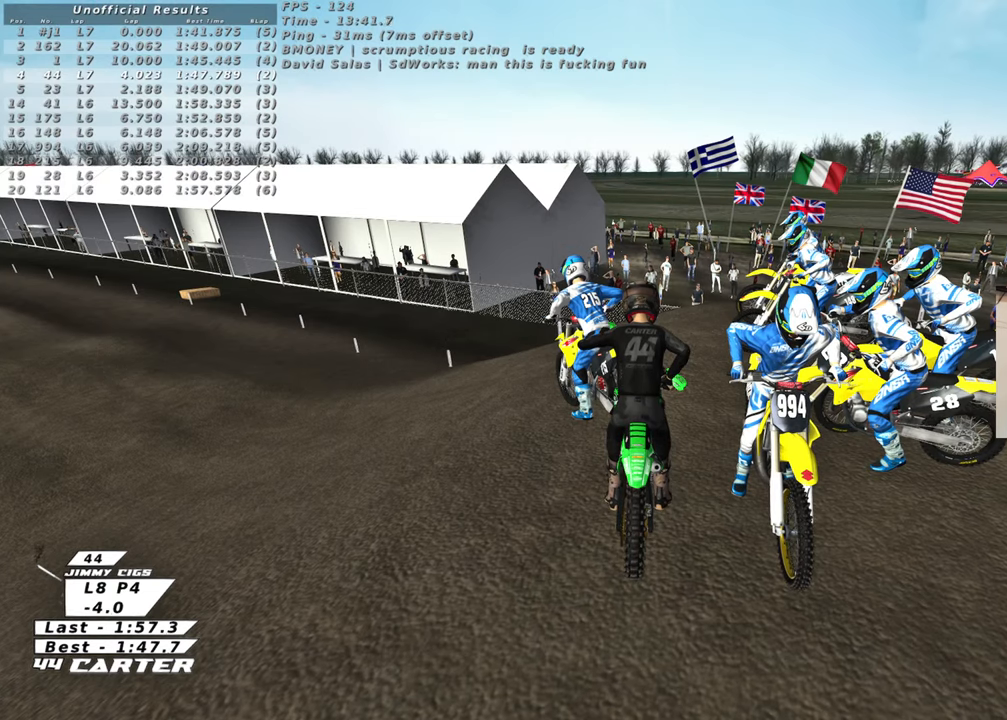
{"buttons": [], "left_stick": "left", "right_stick": "center", "events": [[333, "left_stick", "left"]]}
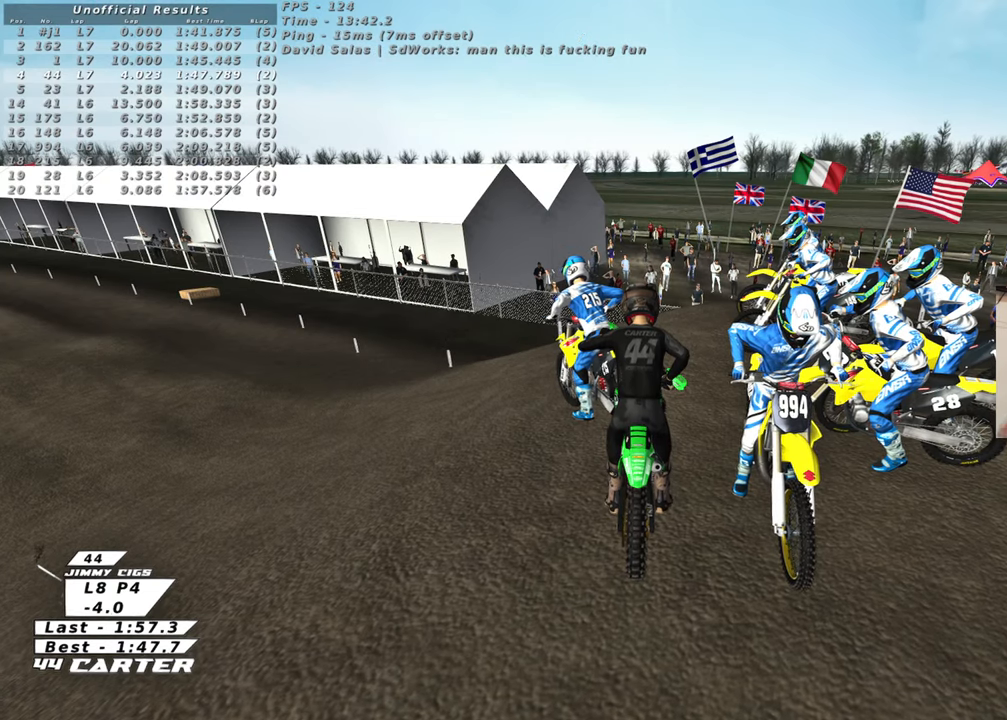
{"buttons": ["B"], "left_stick": "left", "right_stick": "center", "events": [[417, "B", "down"]]}
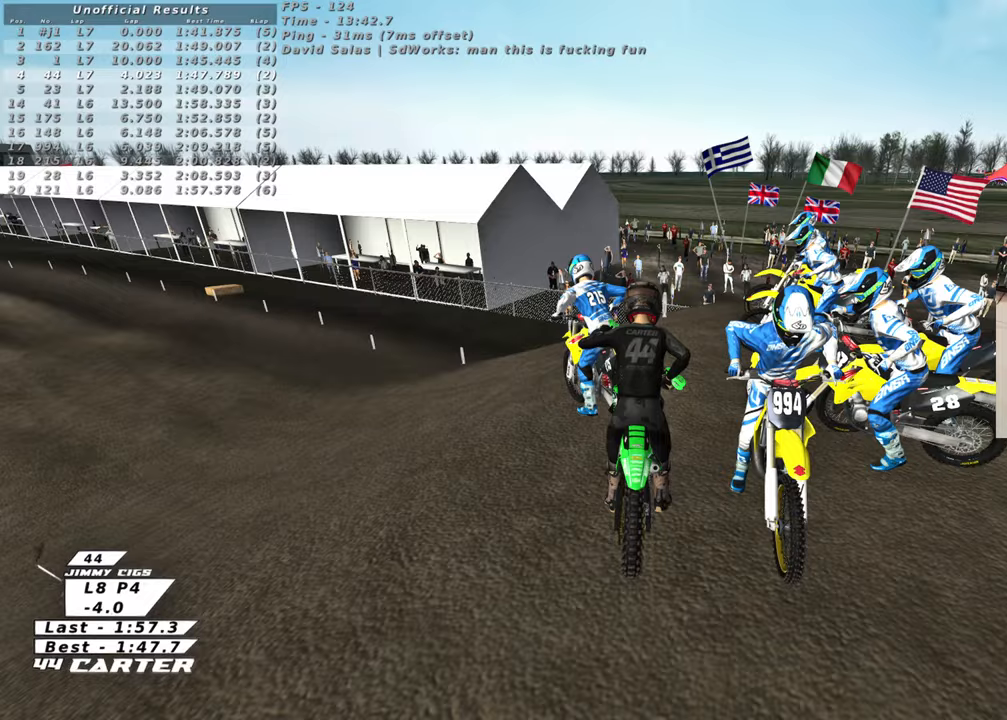
{"buttons": ["B", "X", "R2"], "left_stick": "down-left", "right_stick": "center", "events": [[67, "R2", "down"], [283, "left_stick", "down-left"], [367, "X", "down"], [417, "X", "up"], [450, "X", "down"]]}
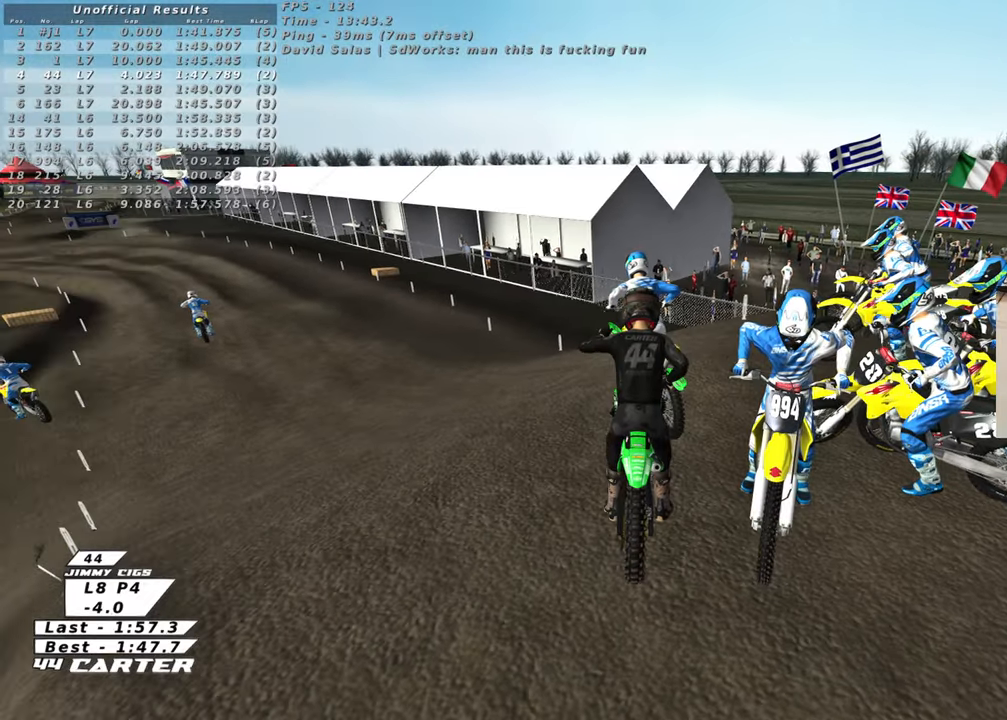
{"buttons": ["B", "R2"], "left_stick": "down-left", "right_stick": "center", "events": [[33, "X", "up"], [333, "X", "down"], [400, "X", "up"]]}
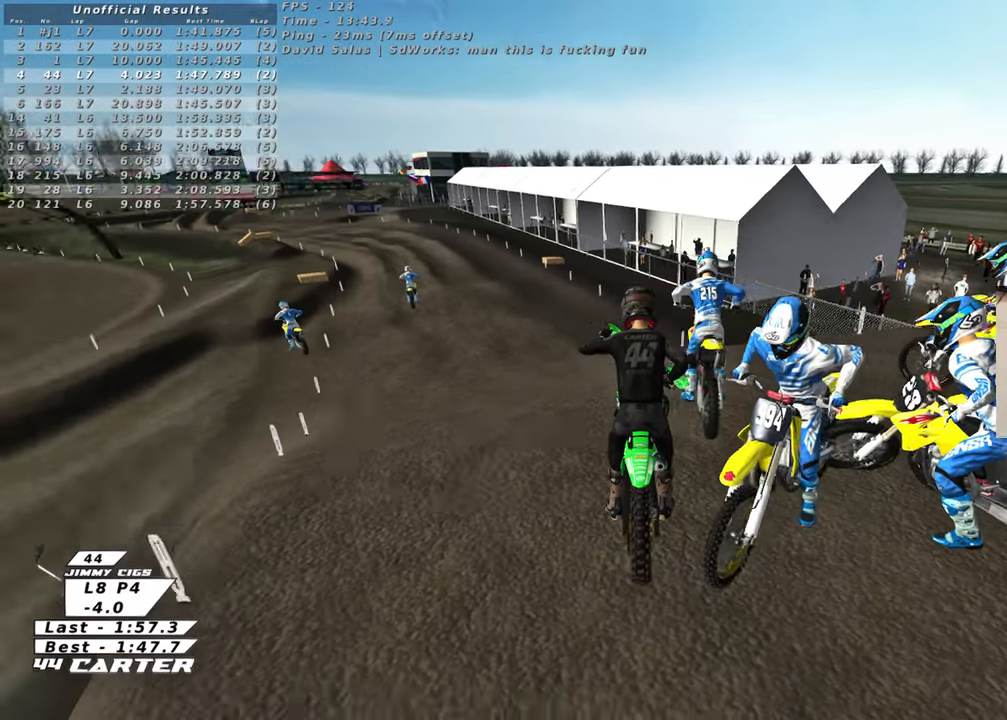
{"buttons": [], "left_stick": "center", "right_stick": "center", "events": [[50, "X", "down"], [150, "X", "up"], [233, "R2", "up"], [233, "left_stick", "down"], [317, "B", "up"], [350, "left_stick", "center"]]}